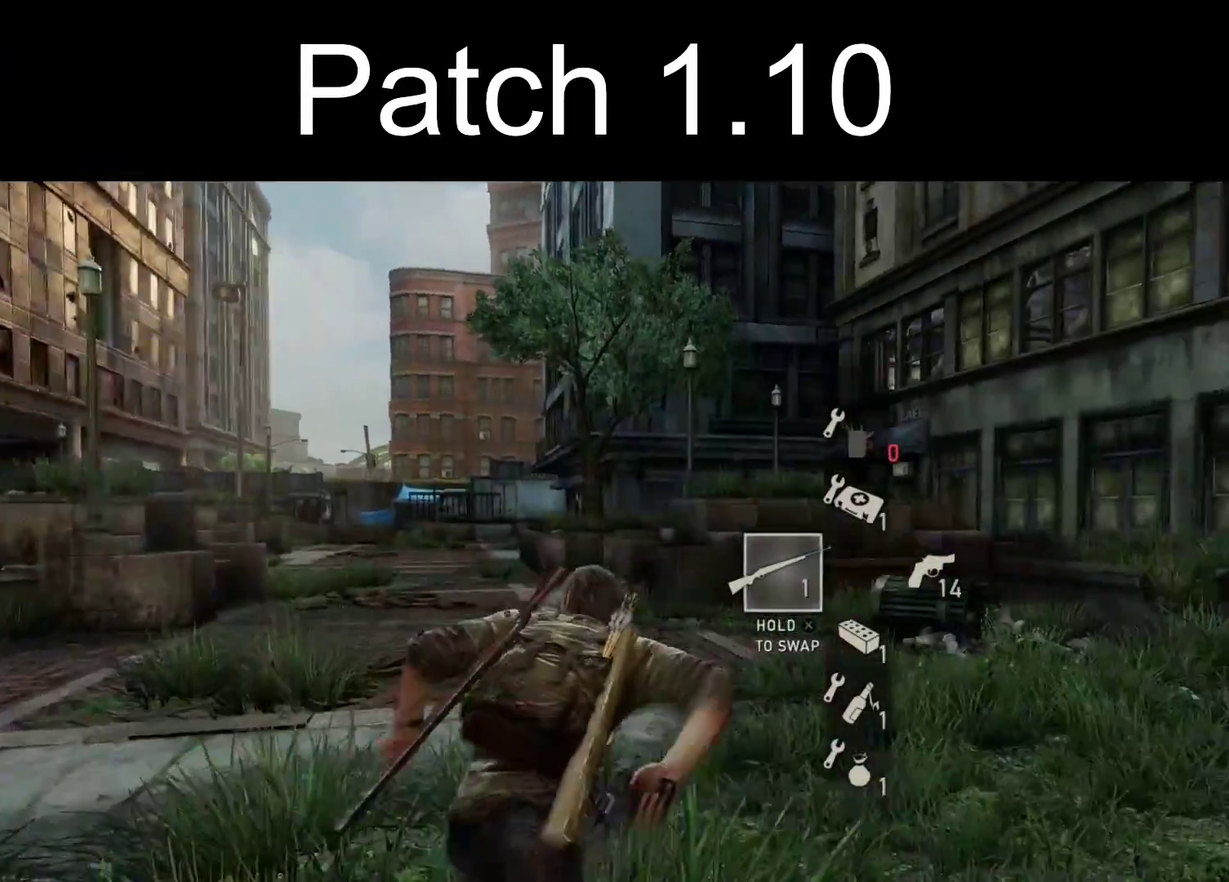
Gameplay with a controller (PlayStation layout); each line is a JSON object with the inputs held at the frame after it (dt_ms = milliseconds from this image to that frame). "events" lists button and stick changes between this image and that frame as [ms after this image, input, new state], when the widget could be followed in between.
{"dt_ms": 500, "buttons": ["L2"], "left_stick": "up", "right_stick": "up-left", "events": [[350, "left_stick", "up"], [450, "right_stick", "up-left"]]}
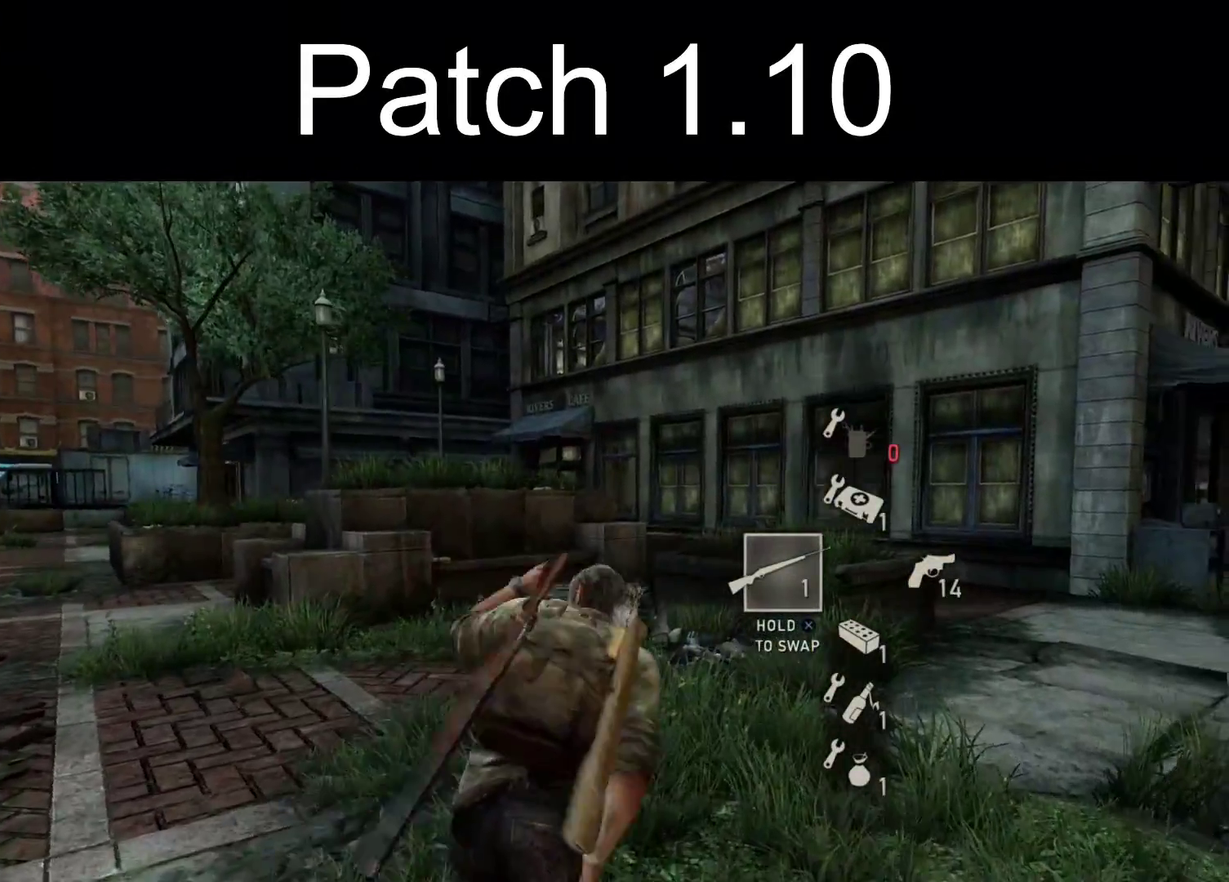
{"dt_ms": 400, "buttons": ["L2"], "left_stick": "up-right", "right_stick": "center", "events": [[17, "right_stick", "center"], [317, "left_stick", "up-right"]]}
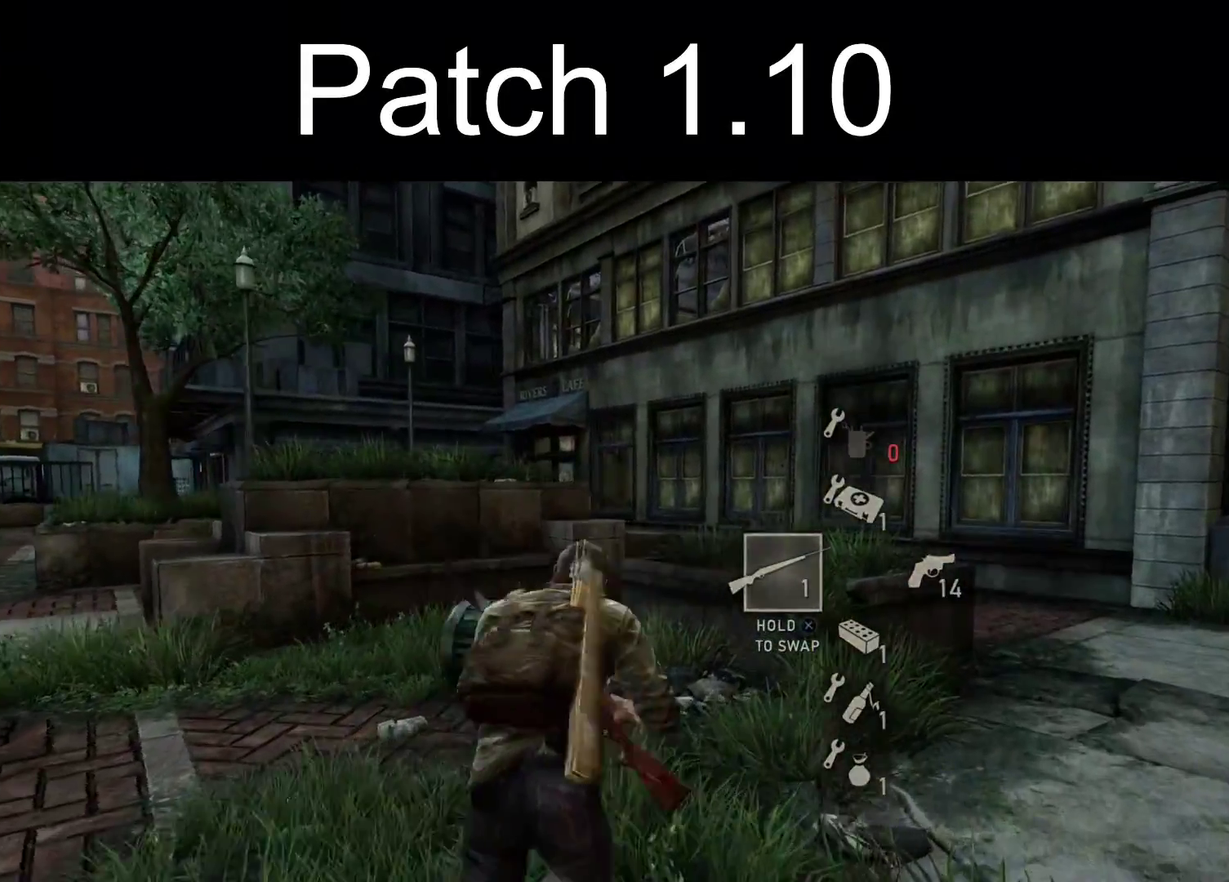
{"dt_ms": 400, "buttons": ["L1"], "left_stick": "up-right", "right_stick": "center", "events": [[67, "L1", "down"], [117, "L2", "up"], [233, "right_stick", "left"], [283, "right_stick", "center"]]}
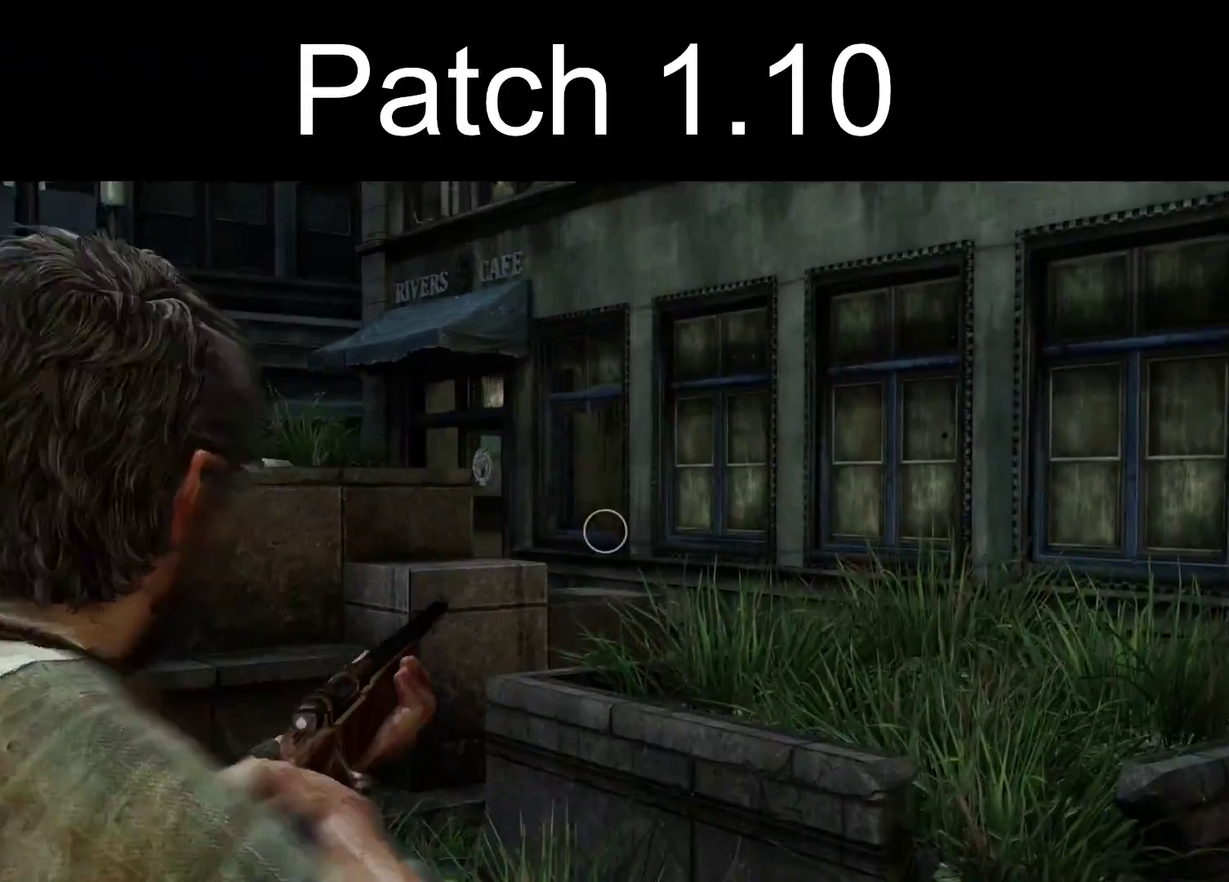
{"dt_ms": 400, "buttons": ["L1"], "left_stick": "center", "right_stick": "center", "events": [[350, "left_stick", "center"]]}
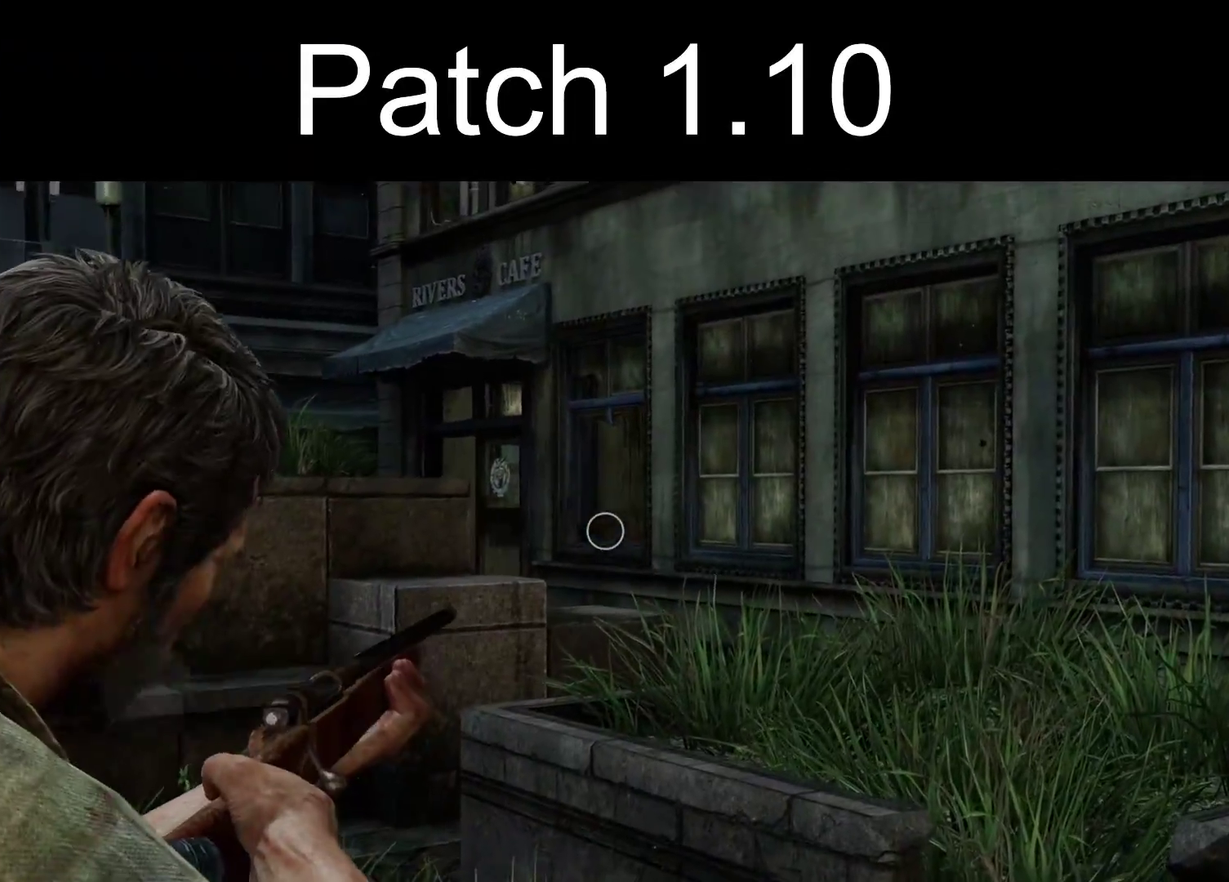
{"dt_ms": 600, "buttons": ["L2"], "left_stick": "up-left", "right_stick": "left", "events": [[333, "right_stick", "left"], [450, "R1", "down"], [517, "L2", "down"], [533, "L1", "up"], [533, "R1", "up"], [567, "left_stick", "up-left"]]}
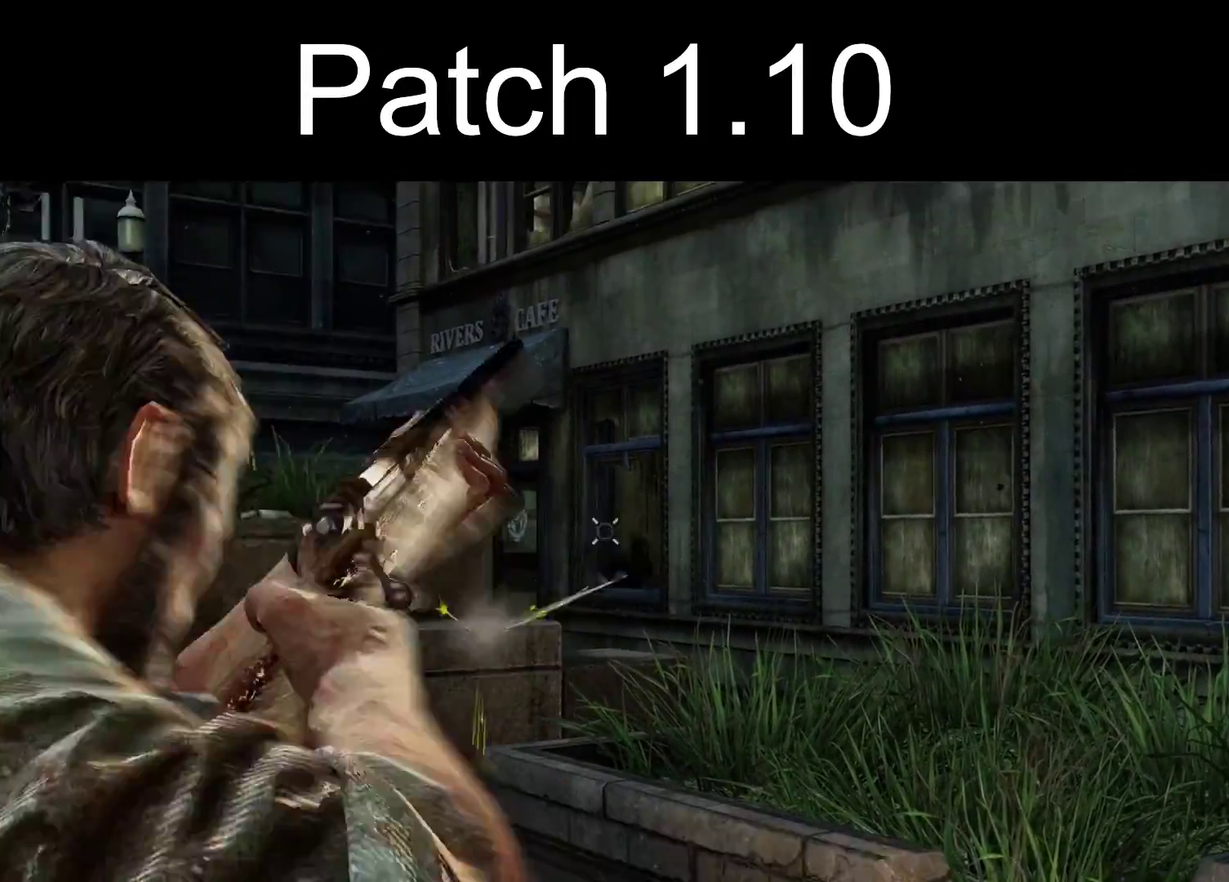
{"dt_ms": 300, "buttons": ["L2", "R1"], "left_stick": "up-left", "right_stick": "left", "events": [[150, "DPAD_RIGHT", "down"], [233, "R1", "down"], [267, "DPAD_RIGHT", "up"]]}
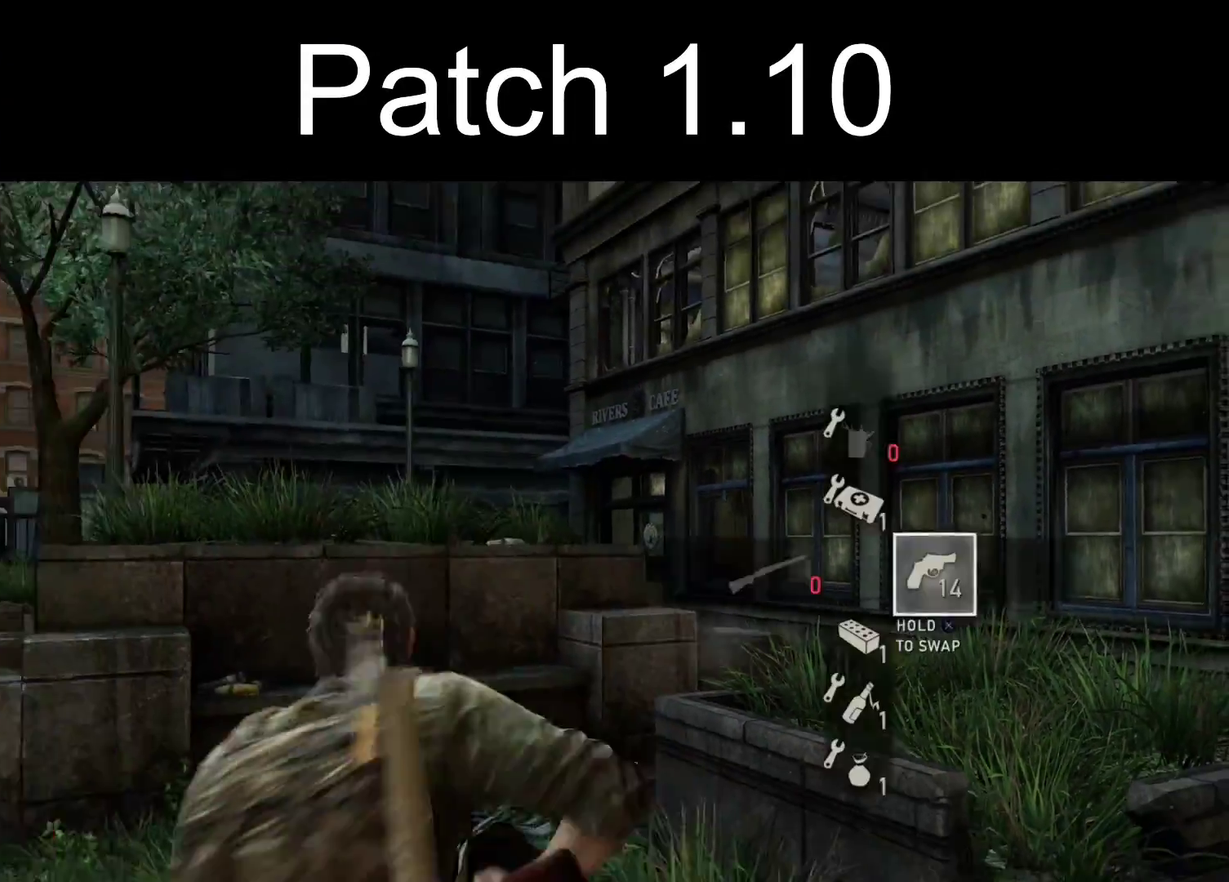
{"dt_ms": 300, "buttons": ["L2"], "left_stick": "up-left", "right_stick": "left", "events": [[33, "R1", "up"], [167, "R1", "down"], [267, "R1", "up"]]}
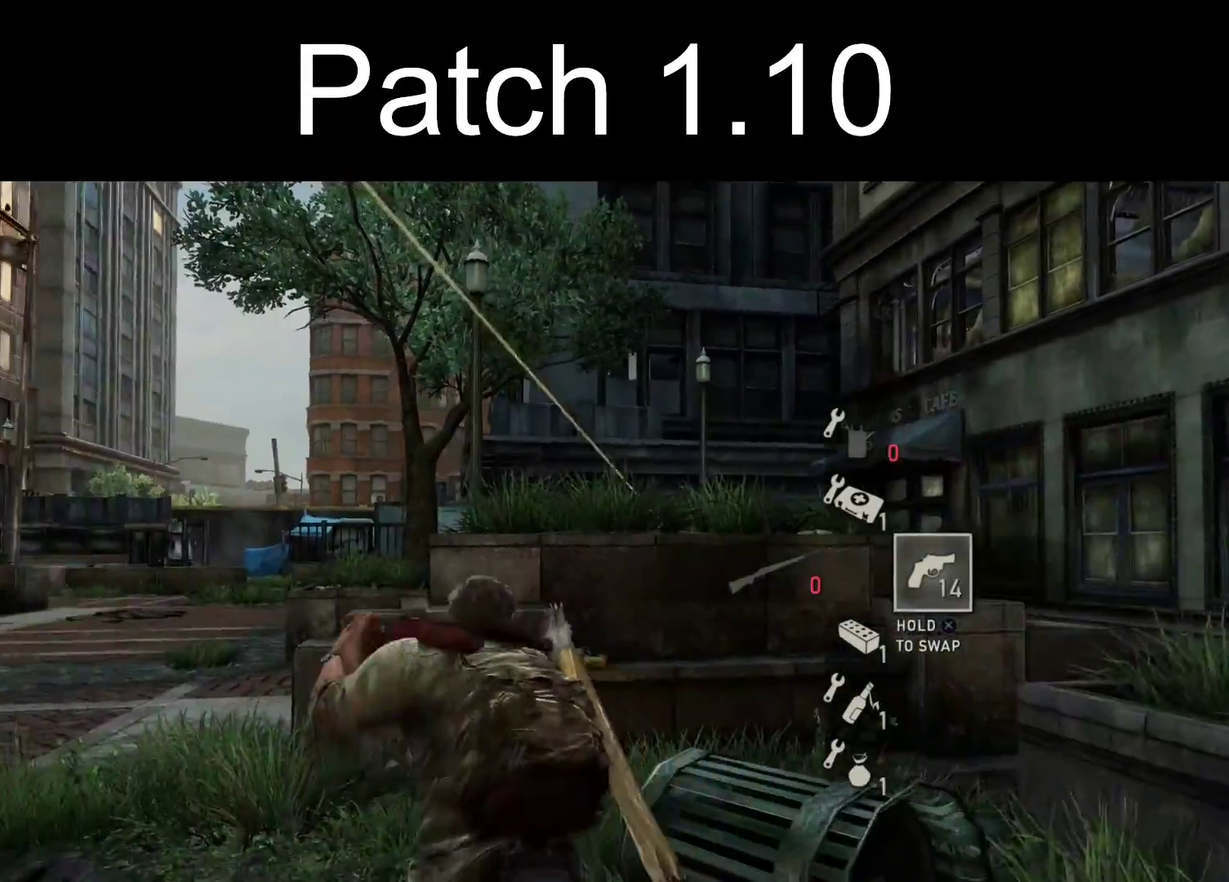
{"dt_ms": 300, "buttons": ["L2", "R1"], "left_stick": "up", "right_stick": "center", "events": [[67, "R1", "down"], [117, "left_stick", "up"], [150, "right_stick", "center"], [167, "R1", "up"], [267, "R1", "down"]]}
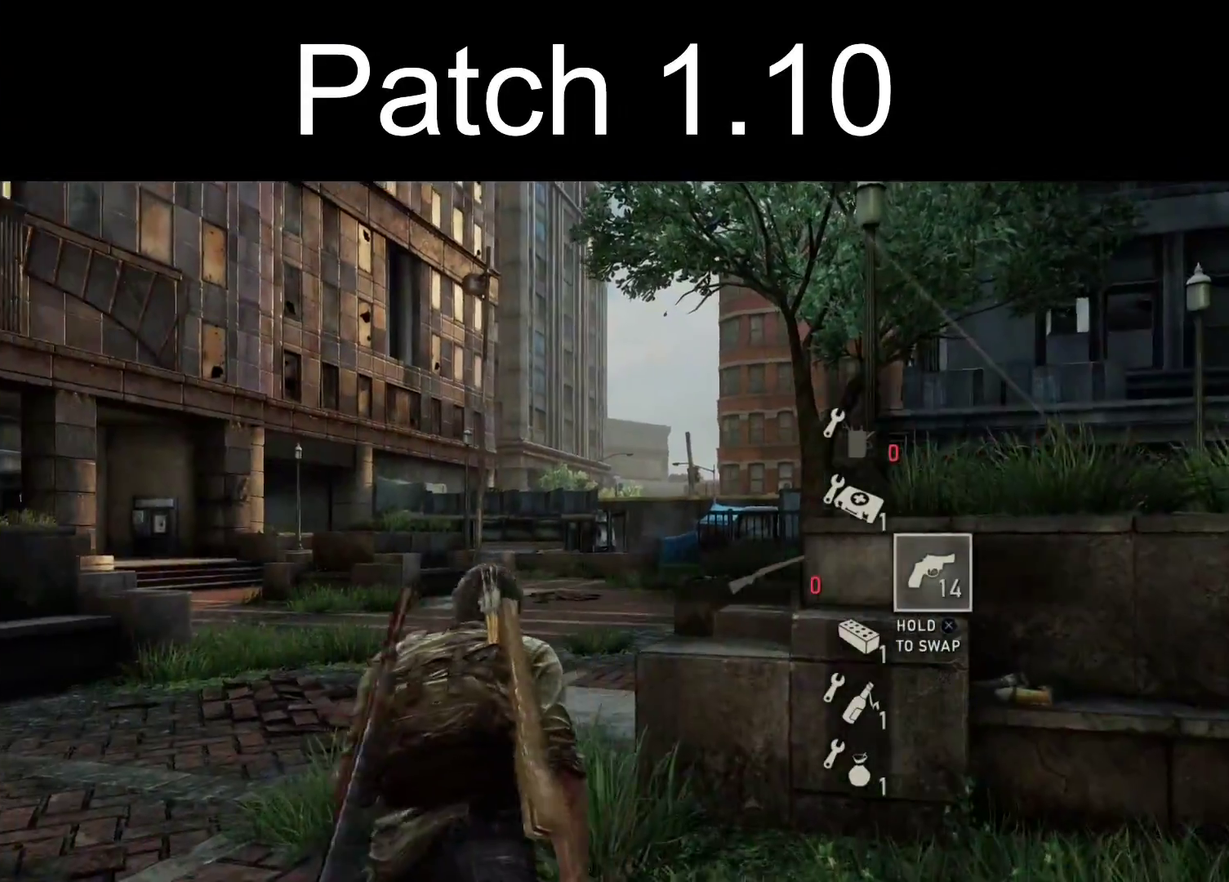
{"dt_ms": 300, "buttons": ["L2"], "left_stick": "up", "right_stick": "right", "events": [[67, "R1", "up"], [167, "R1", "down"], [267, "R1", "up"], [267, "right_stick", "right"]]}
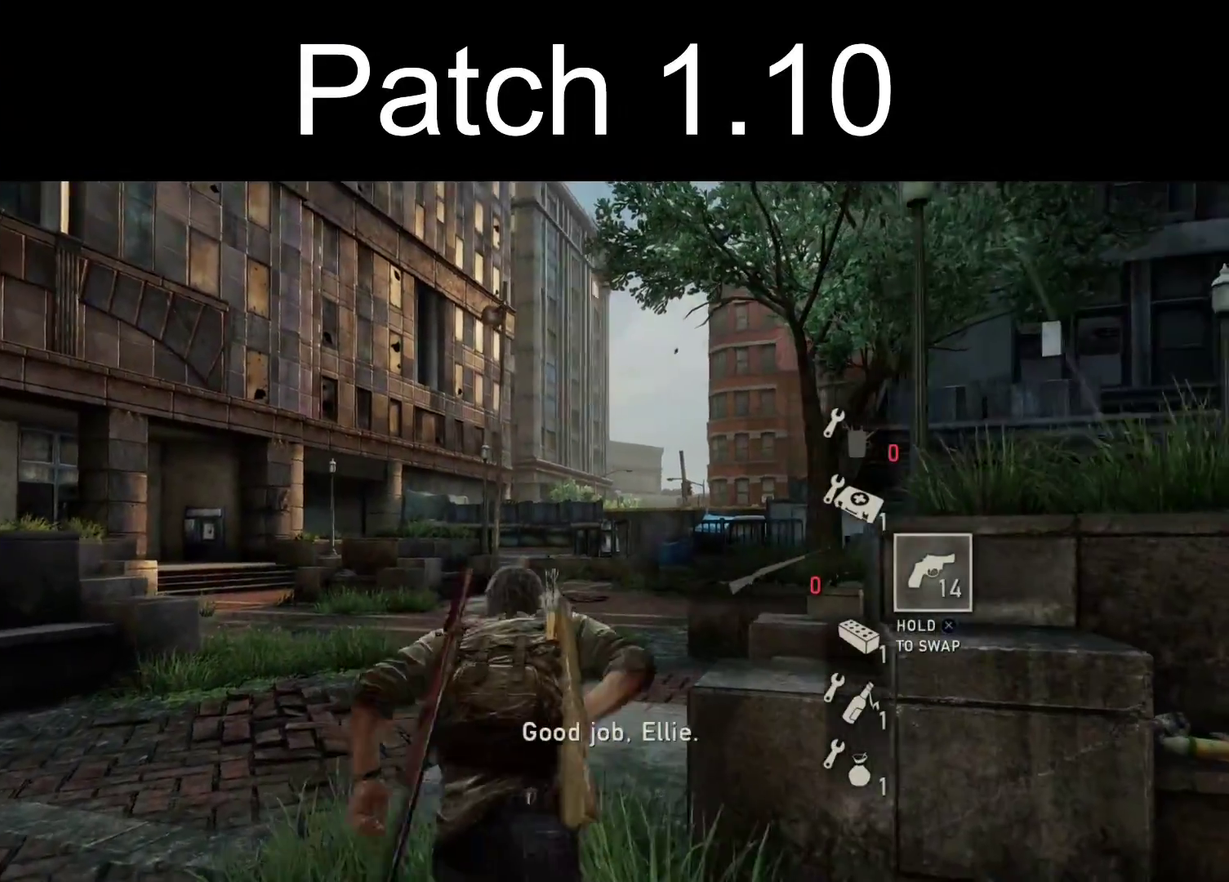
{"dt_ms": 300, "buttons": ["L2", "R1"], "left_stick": "up", "right_stick": "center", "events": [[67, "R1", "down"], [117, "right_stick", "center"], [150, "R1", "up"], [267, "R1", "down"]]}
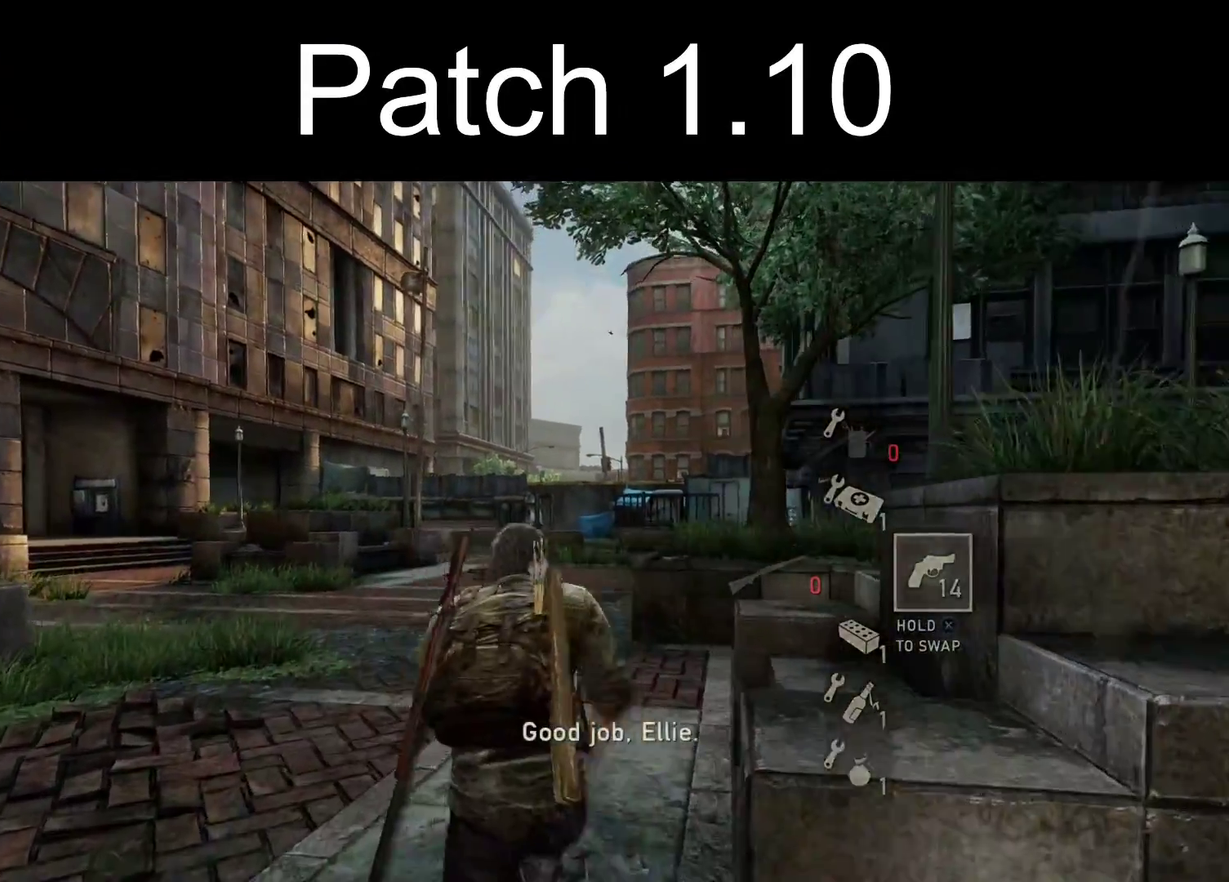
{"dt_ms": 400, "buttons": ["L2"], "left_stick": "up", "right_stick": "center", "events": [[67, "R1", "up"], [233, "right_stick", "up"], [350, "right_stick", "center"]]}
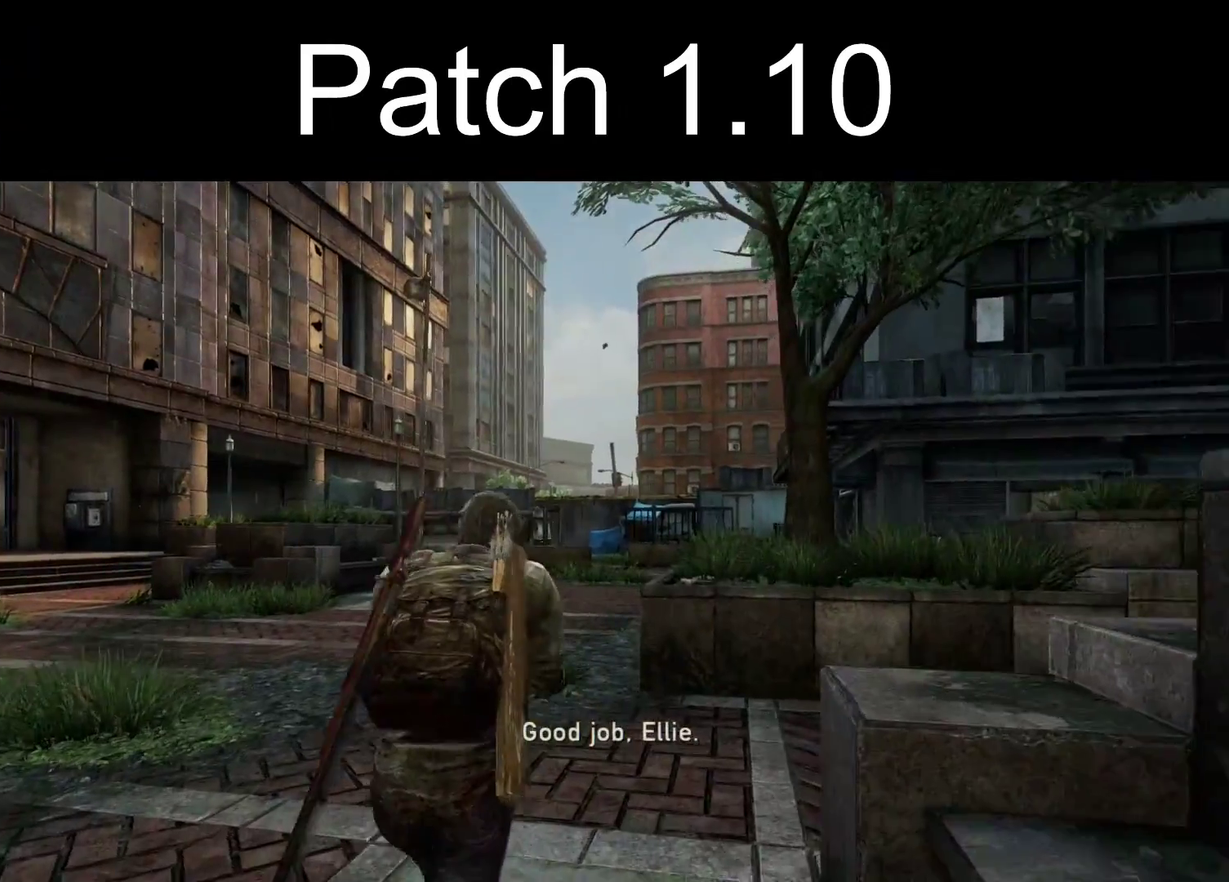
{"dt_ms": 400, "buttons": ["L2"], "left_stick": "up", "right_stick": "center", "events": []}
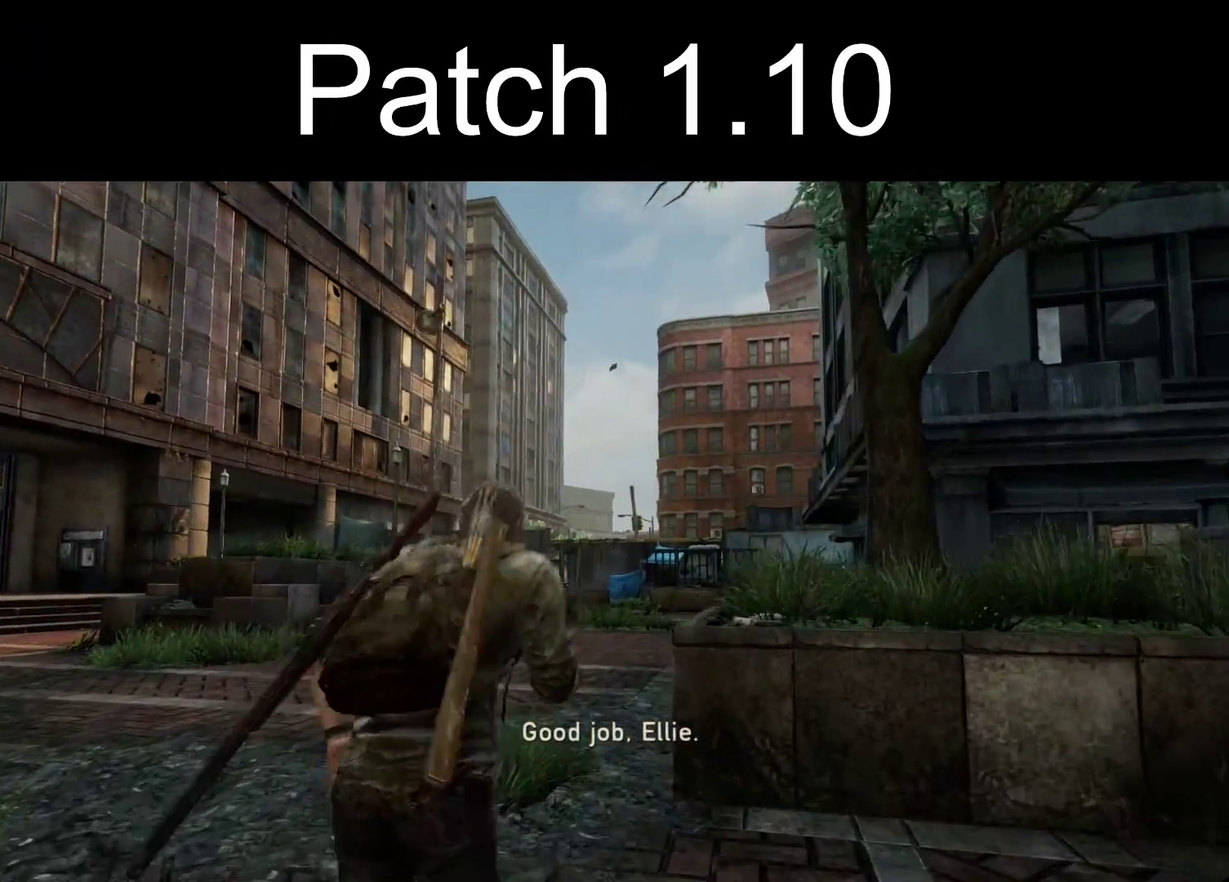
{"dt_ms": 500, "buttons": ["L2"], "left_stick": "up", "right_stick": "up-left"}
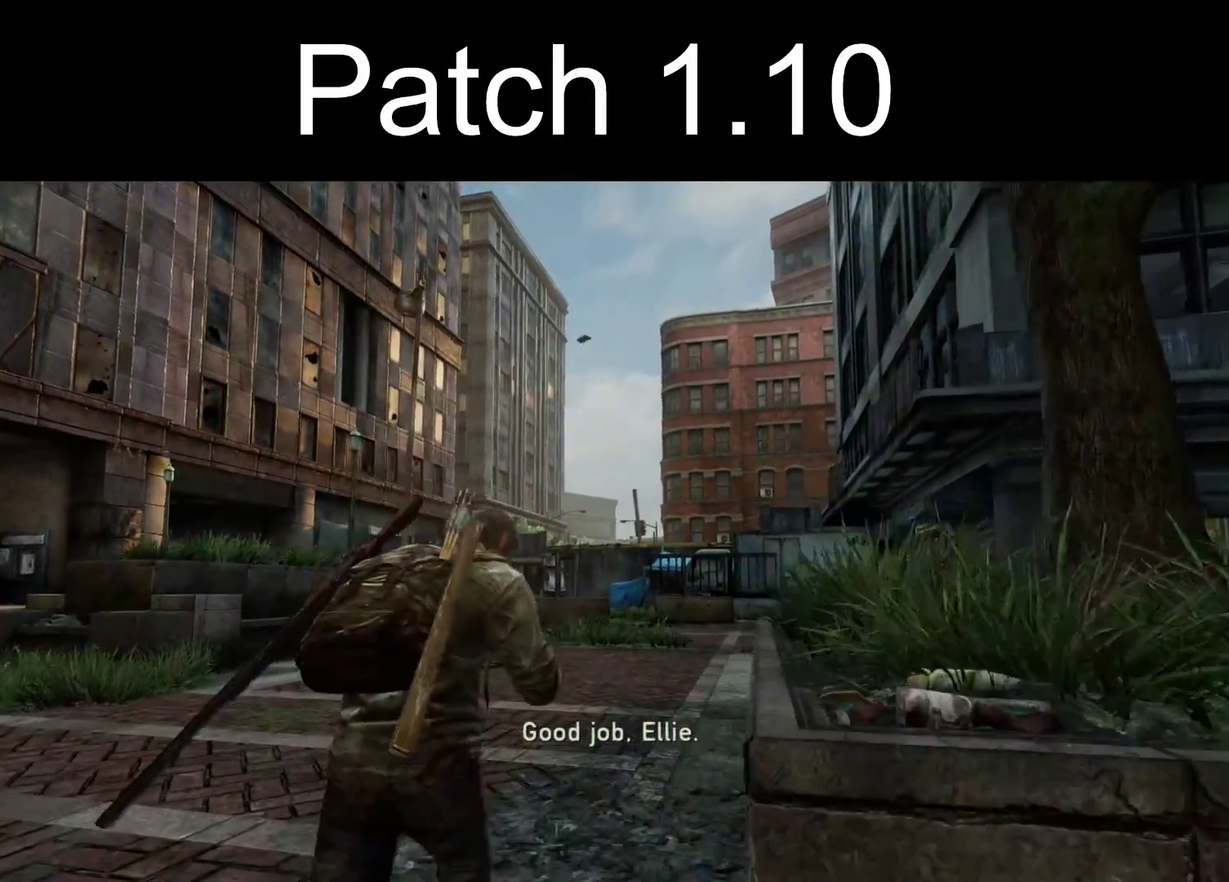
{"dt_ms": 600, "buttons": ["L2"], "left_stick": "up", "right_stick": "center", "events": [[100, "right_stick", "center"], [450, "DPAD_DOWN", "down"], [517, "DPAD_DOWN", "up"]]}
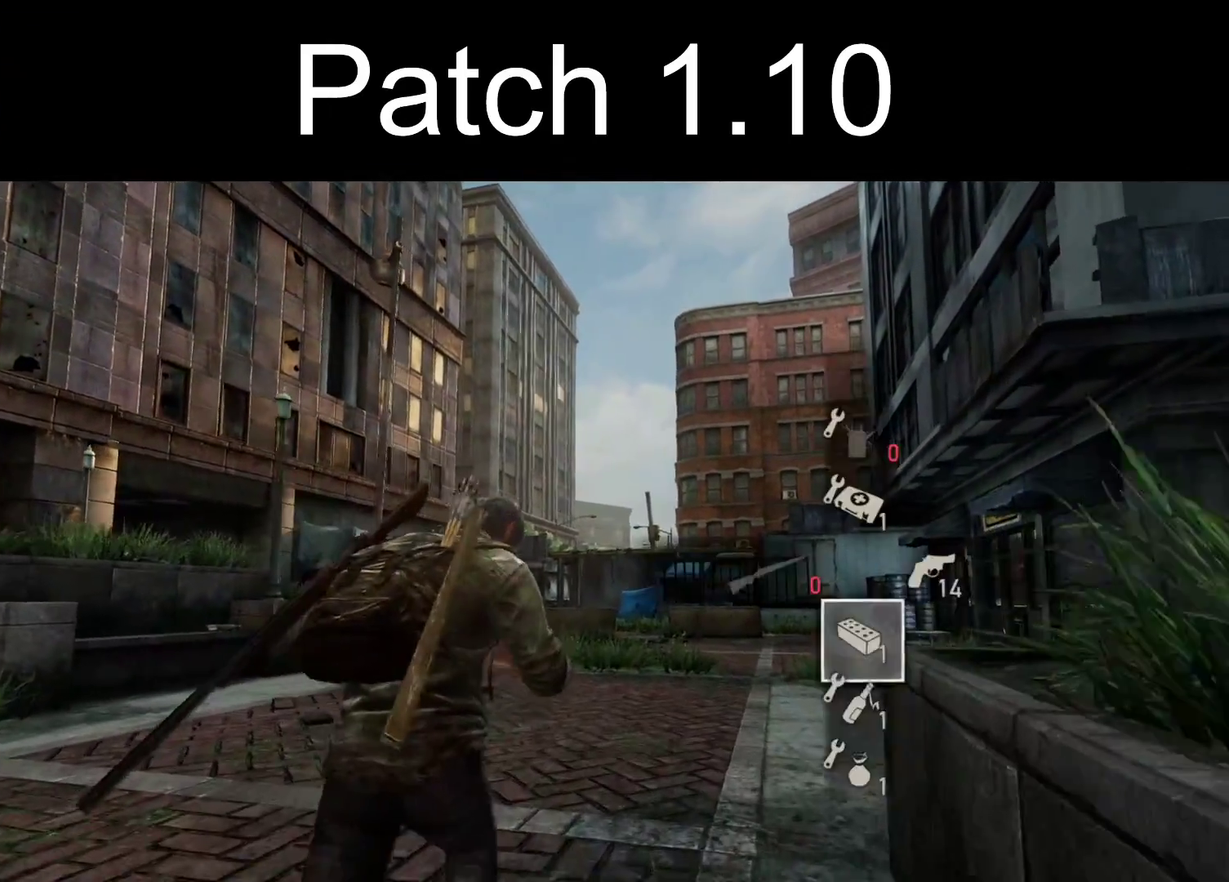
{"dt_ms": 400, "buttons": ["L2"], "left_stick": "up", "right_stick": "center", "events": [[17, "DPAD_DOWN", "down"], [83, "DPAD_DOWN", "up"]]}
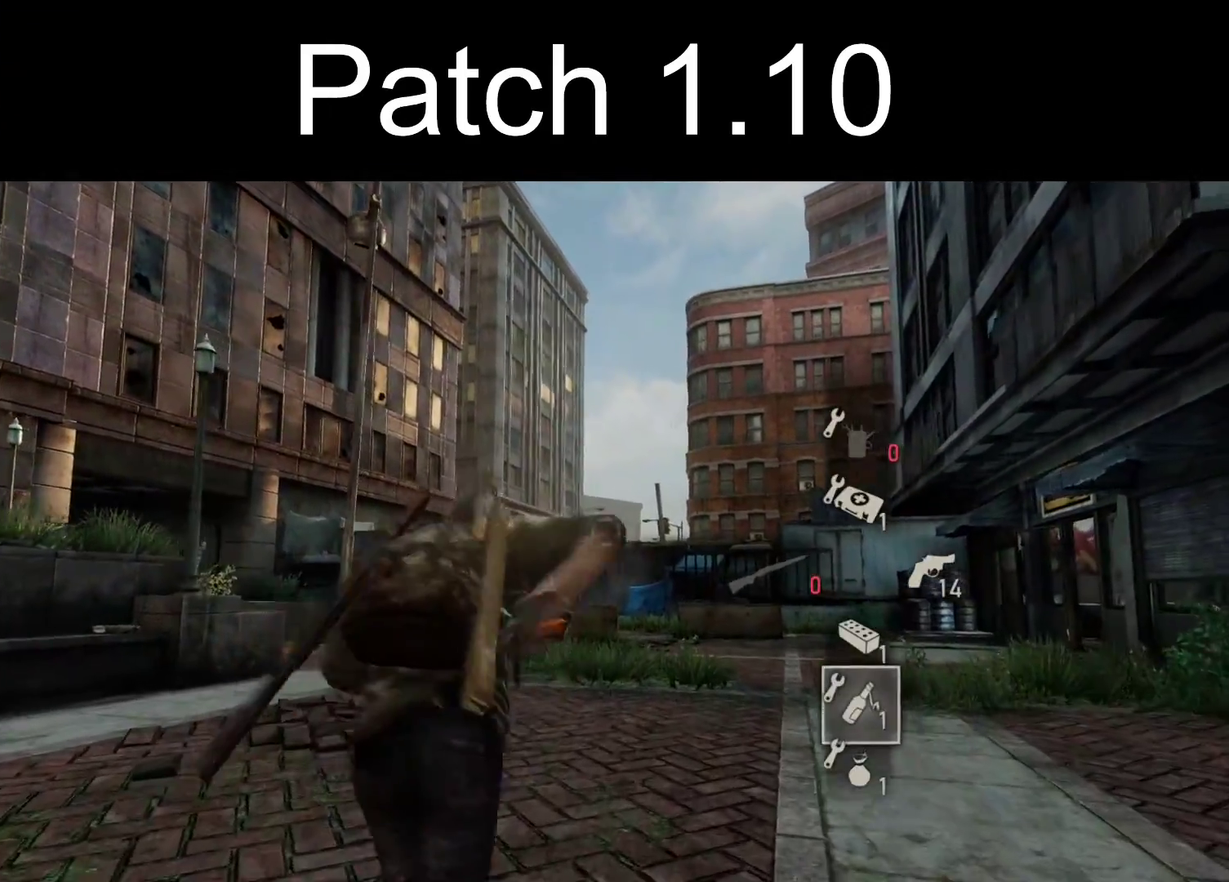
{"dt_ms": 500, "buttons": ["L2"], "left_stick": "up", "right_stick": "center", "events": []}
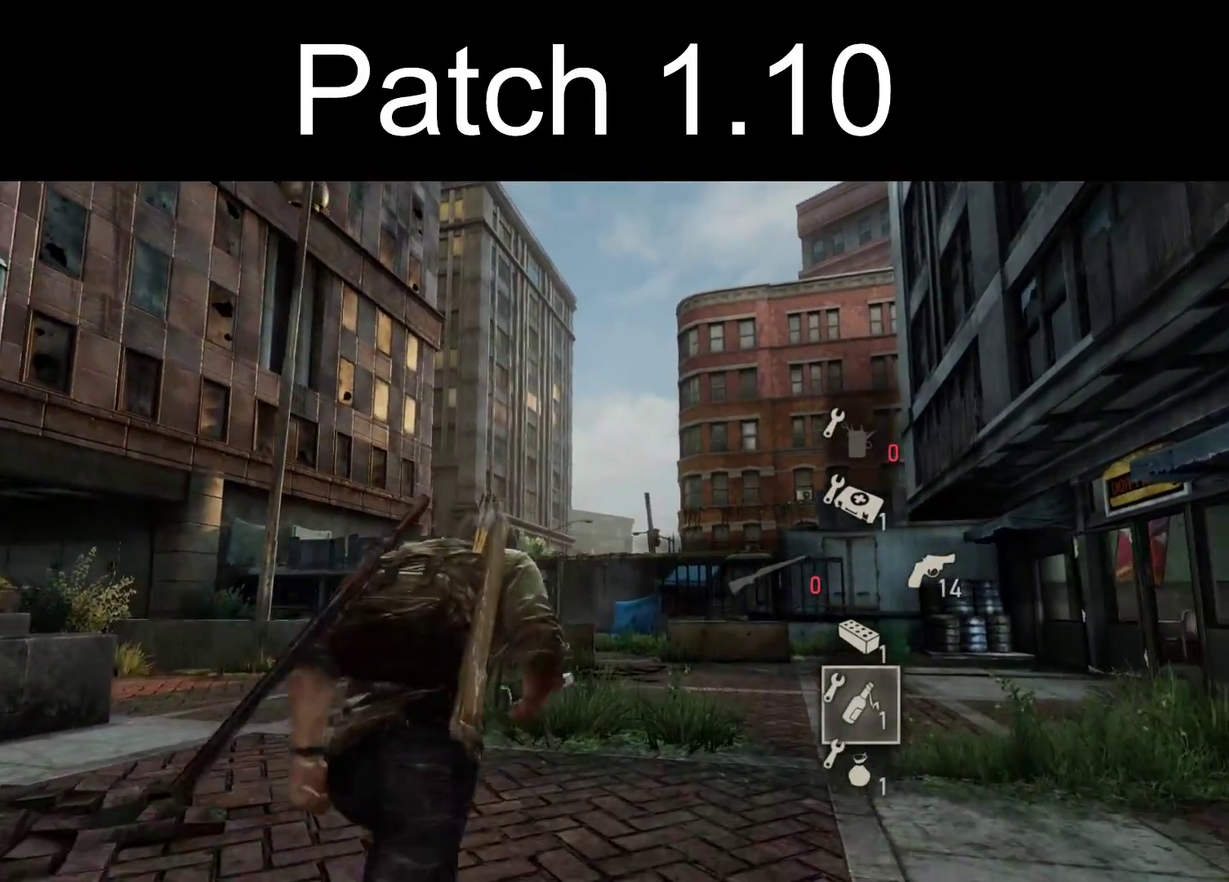
{"dt_ms": 300, "buttons": ["R1"], "left_stick": "up", "right_stick": "center", "events": [[150, "L1", "down"], [217, "L2", "up"], [233, "R1", "down"], [283, "L1", "up"]]}
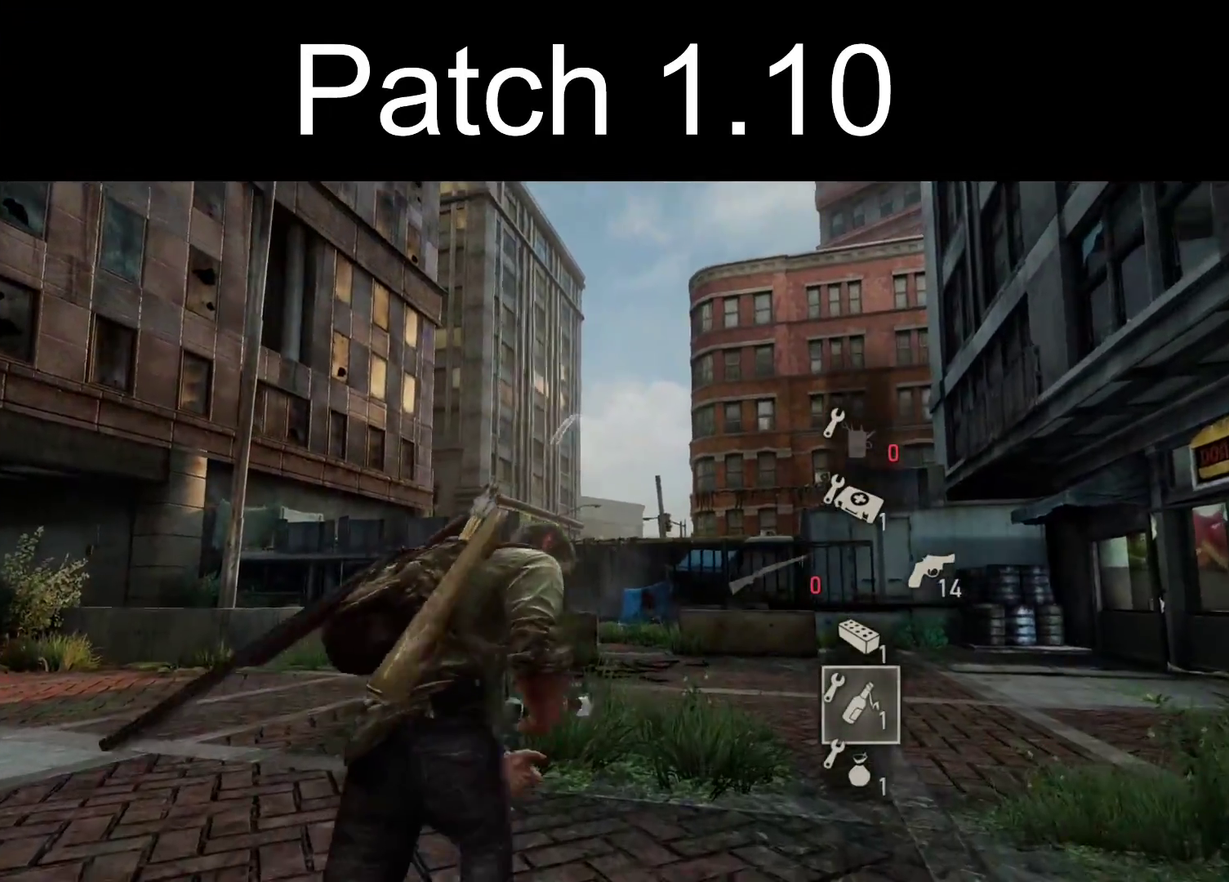
{"dt_ms": 400, "buttons": [], "left_stick": "up", "right_stick": "down-right", "events": [[33, "left_stick", "up-left"], [50, "R1", "up"], [317, "right_stick", "down"], [367, "left_stick", "up"], [367, "right_stick", "down-right"]]}
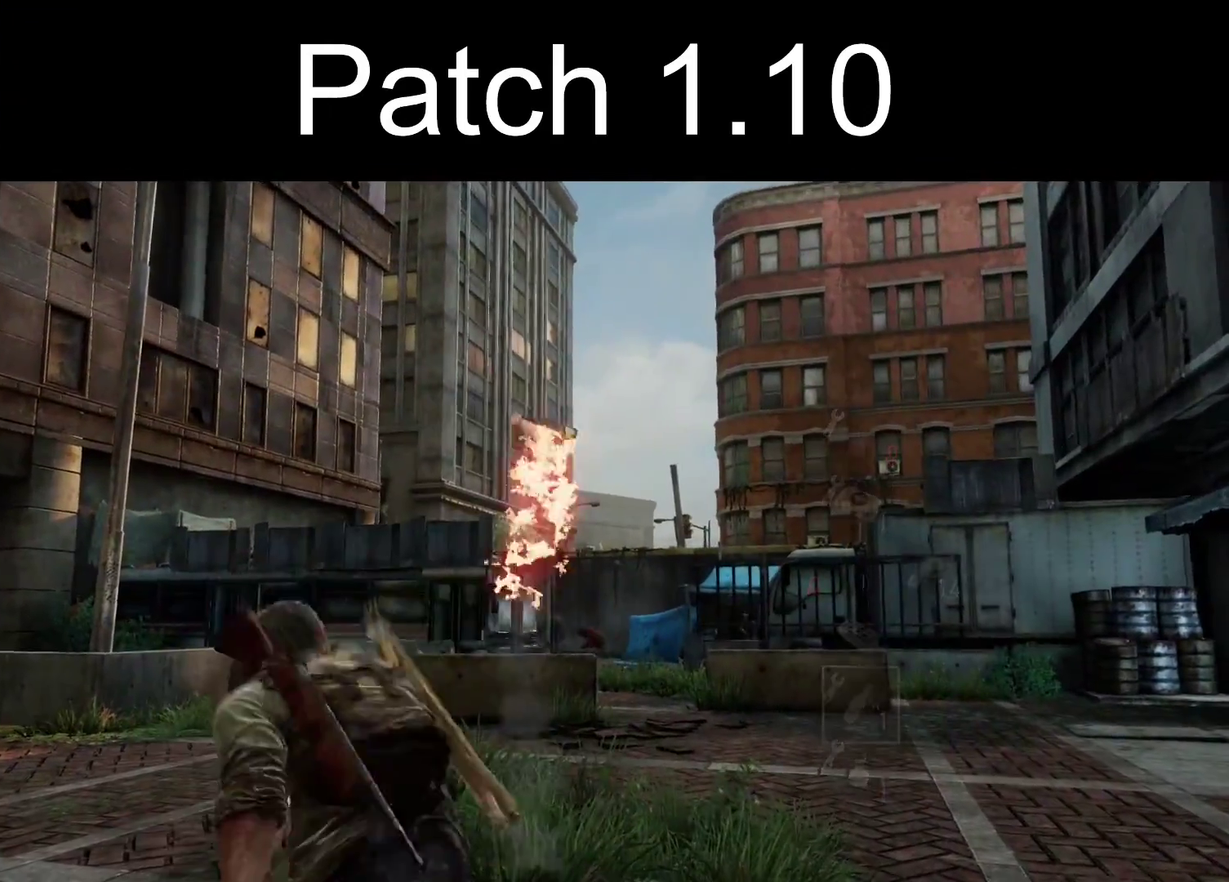
{"dt_ms": 400, "buttons": ["L1"], "left_stick": "up", "right_stick": "center", "events": [[83, "DPAD_RIGHT", "down"], [83, "right_stick", "center"], [183, "DPAD_RIGHT", "up"], [200, "L1", "down"]]}
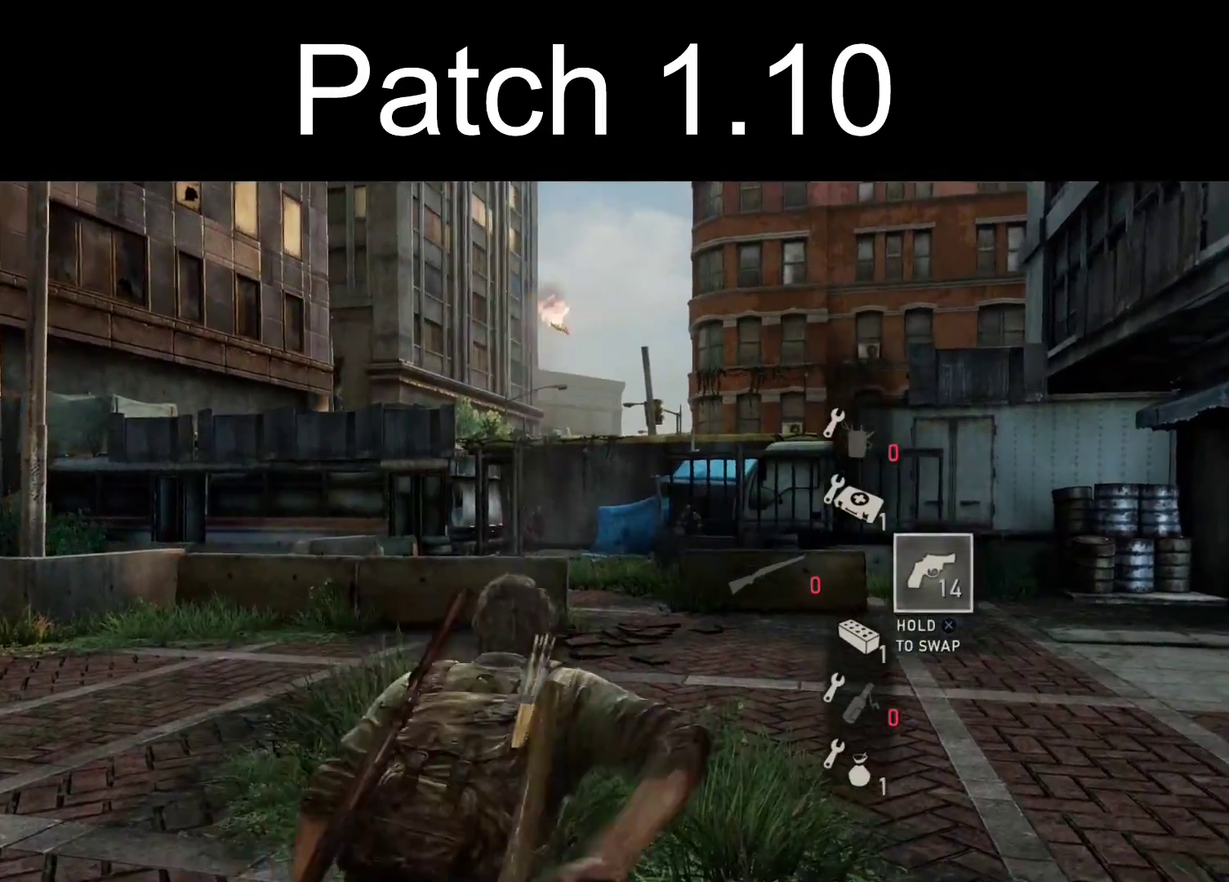
{"dt_ms": 400, "buttons": ["L1"], "left_stick": "up-left", "right_stick": "center", "events": [[400, "left_stick", "up-left"]]}
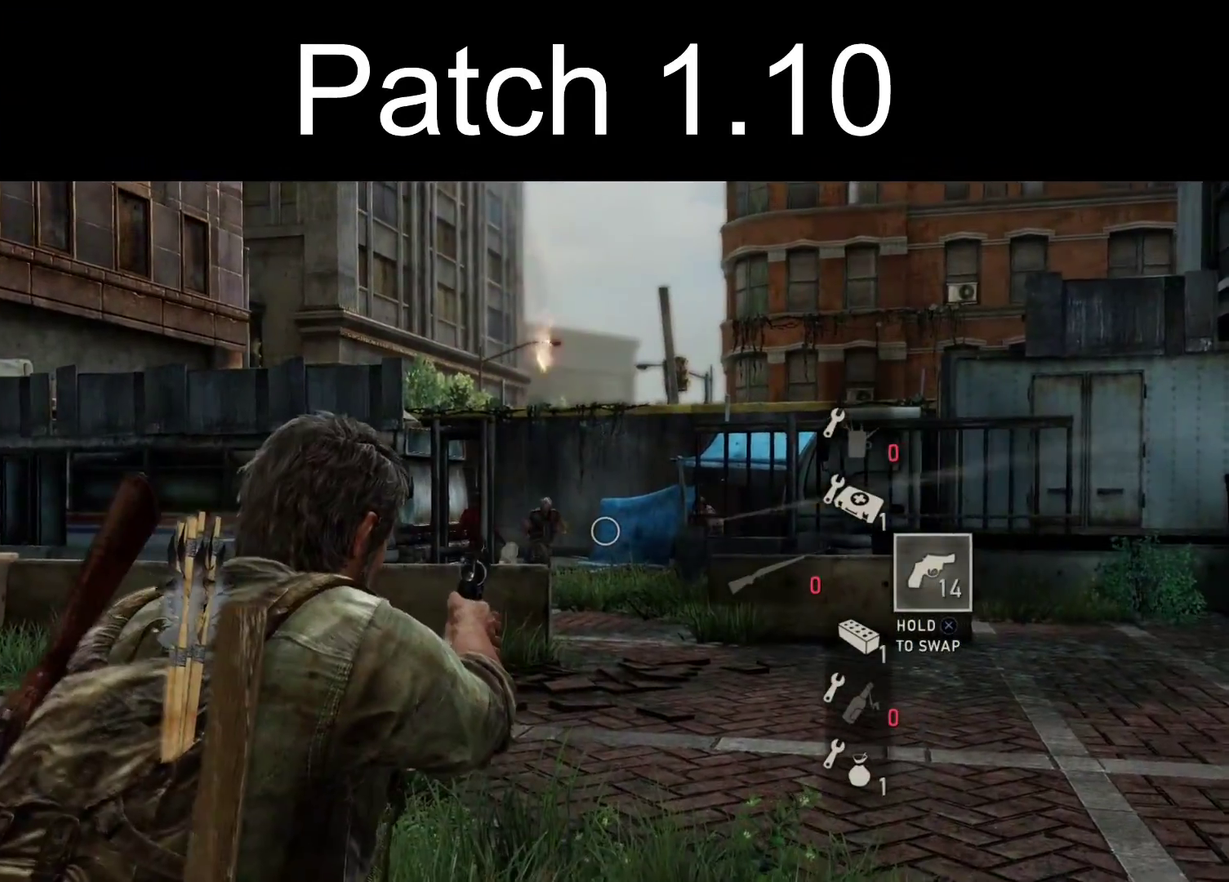
{"dt_ms": 500, "buttons": ["L1"], "left_stick": "down-left", "right_stick": "center", "events": [[450, "left_stick", "left"], [500, "left_stick", "down-left"]]}
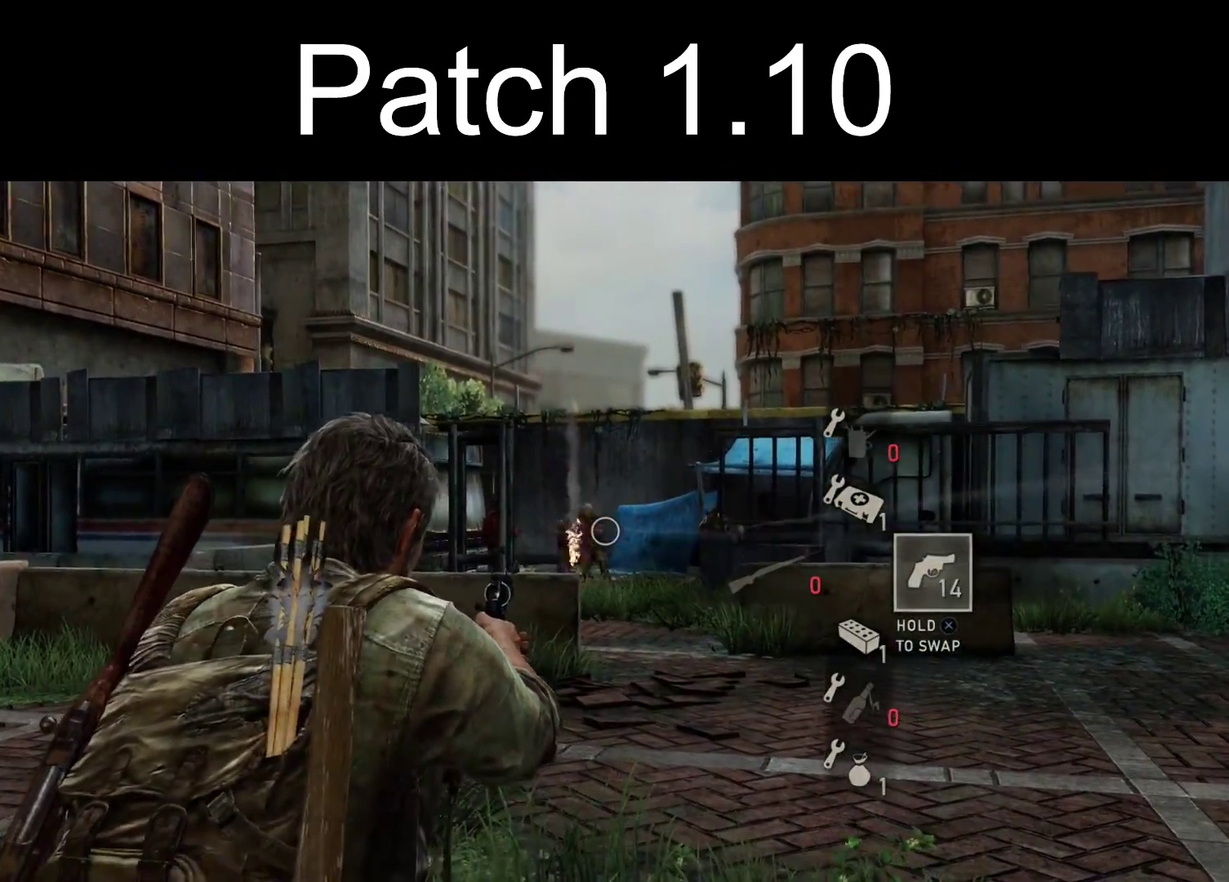
{"dt_ms": 400, "buttons": ["L1"], "left_stick": "down", "right_stick": "down-left", "events": [[100, "left_stick", "down"], [333, "right_stick", "down-left"]]}
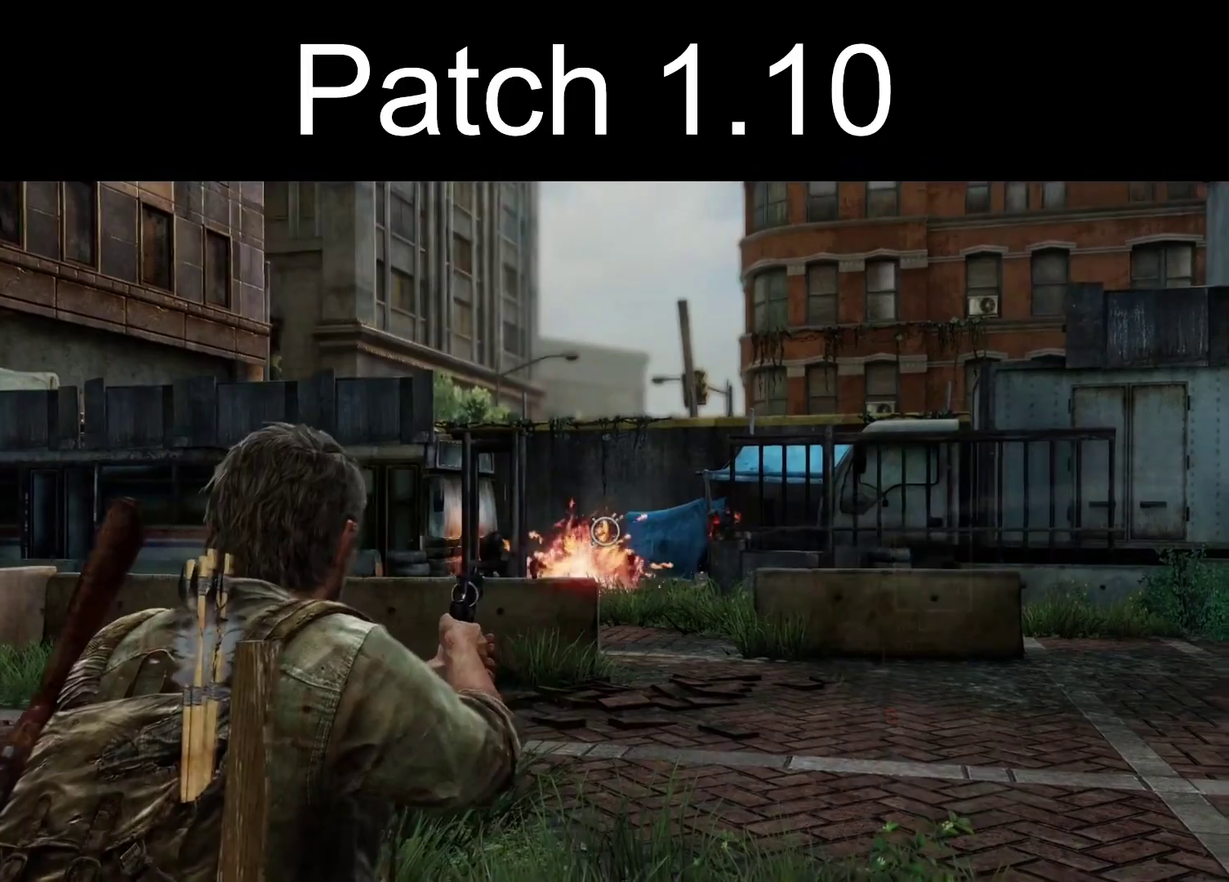
{"dt_ms": 200, "buttons": ["L1"], "left_stick": "center", "right_stick": "center", "events": [[67, "right_stick", "center"], [150, "left_stick", "center"]]}
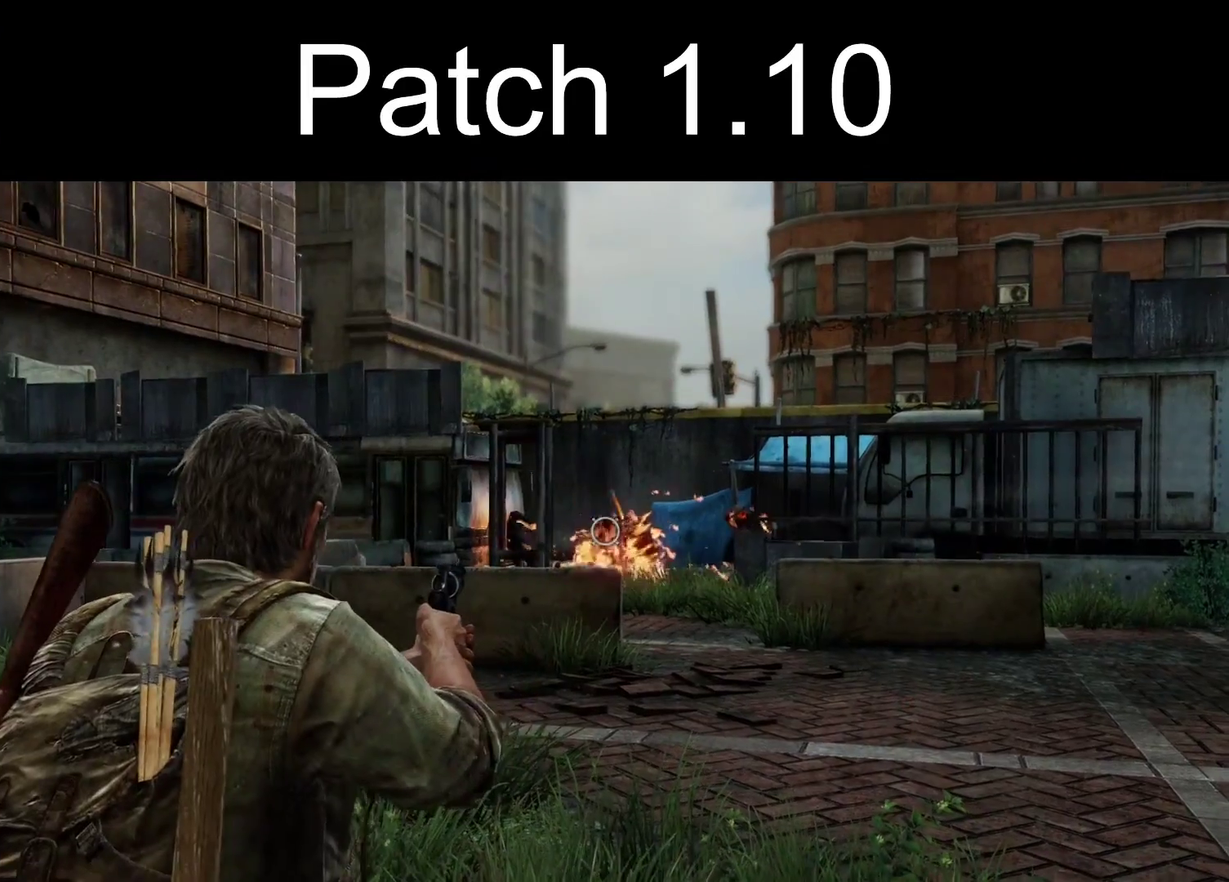
{"dt_ms": 400, "buttons": [], "left_stick": "center", "right_stick": "center", "events": [[400, "L1", "up"]]}